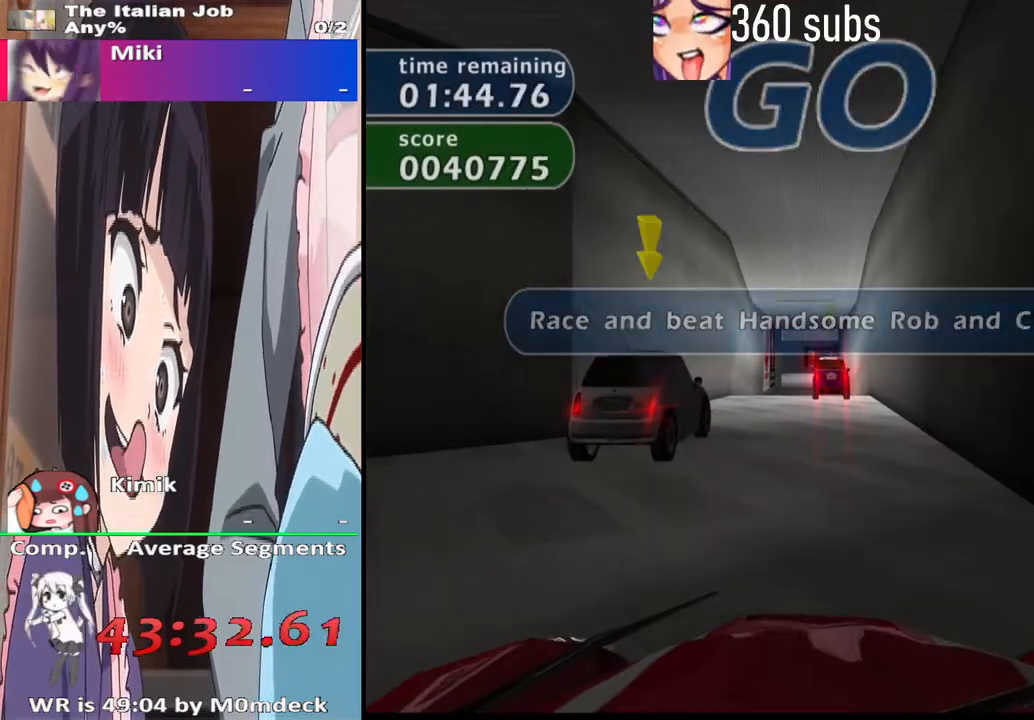
Gameplay with a controller (PlayStation layout); each line is a JSON object with the inputs held at the frame after it. "events" lists button and stick changes between this image and that frame as [ms after this image, input, new state], when the widget could be followed in between.
{"buttons": ["CROSS"], "left_stick": "center", "right_stick": "center", "events": []}
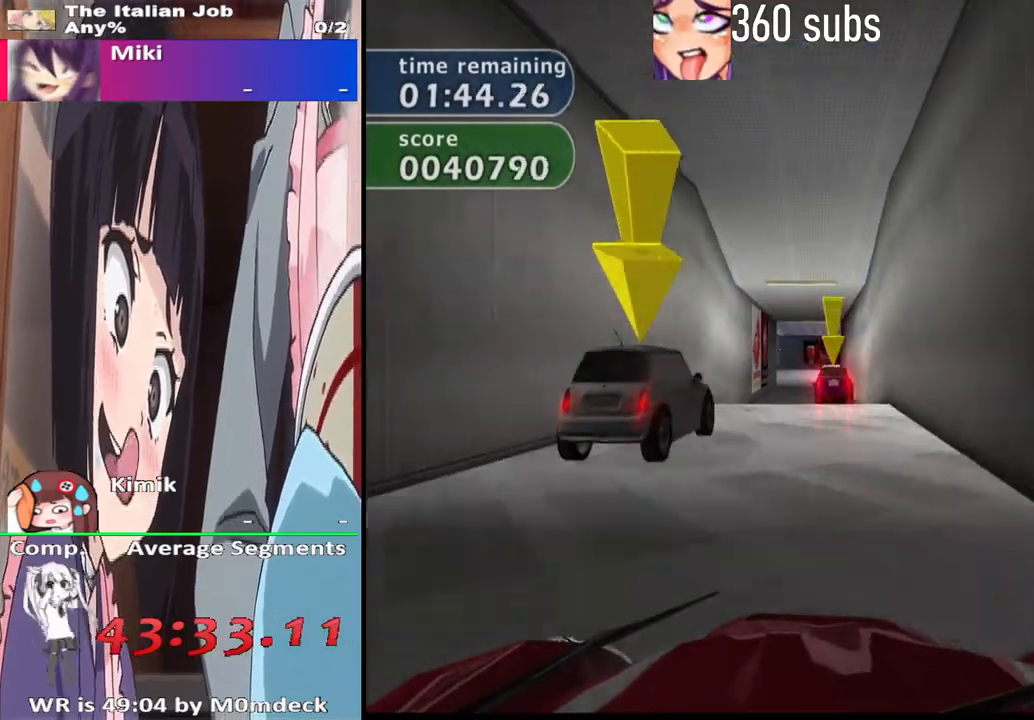
{"buttons": ["CROSS"], "left_stick": "center", "right_stick": "center", "events": []}
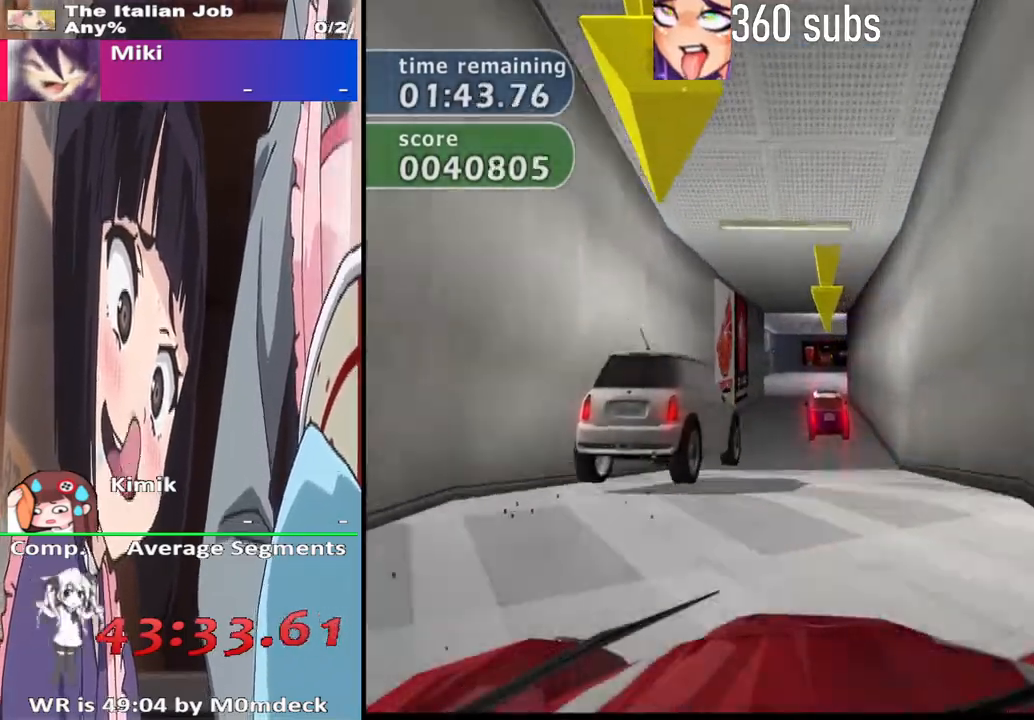
{"buttons": ["CROSS"], "left_stick": "center", "right_stick": "center", "events": []}
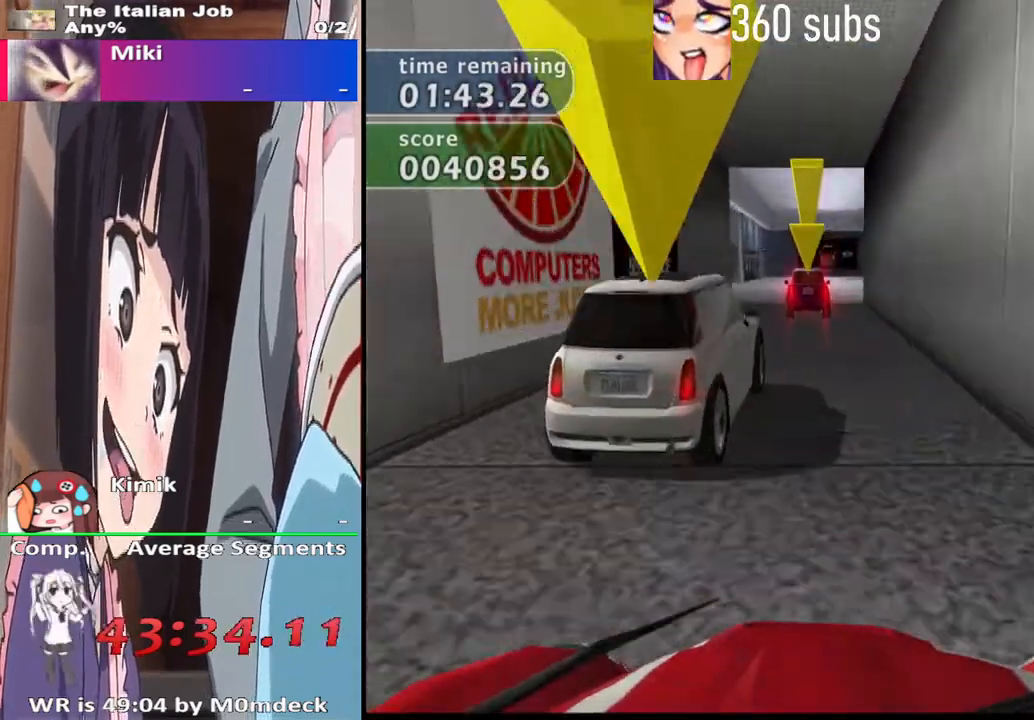
{"buttons": ["CROSS"], "left_stick": "center", "right_stick": "center", "events": []}
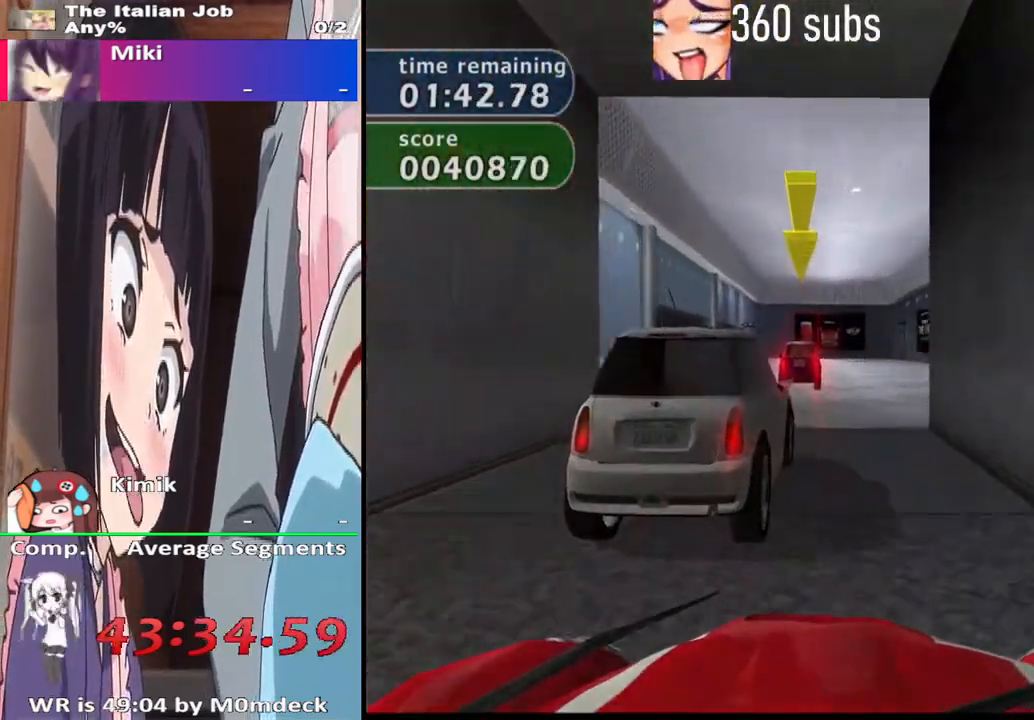
{"buttons": ["CROSS"], "left_stick": "center", "right_stick": "center", "events": []}
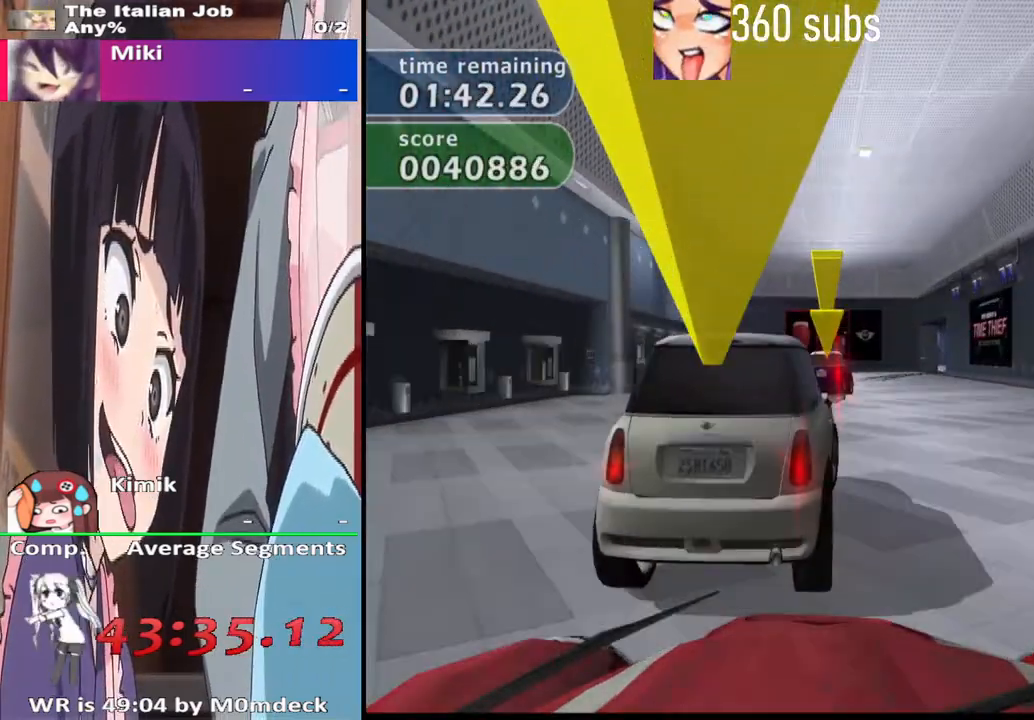
{"buttons": ["CROSS"], "left_stick": "right", "right_stick": "center", "events": [[100, "left_stick", "right"], [233, "left_stick", "center"], [367, "left_stick", "right"]]}
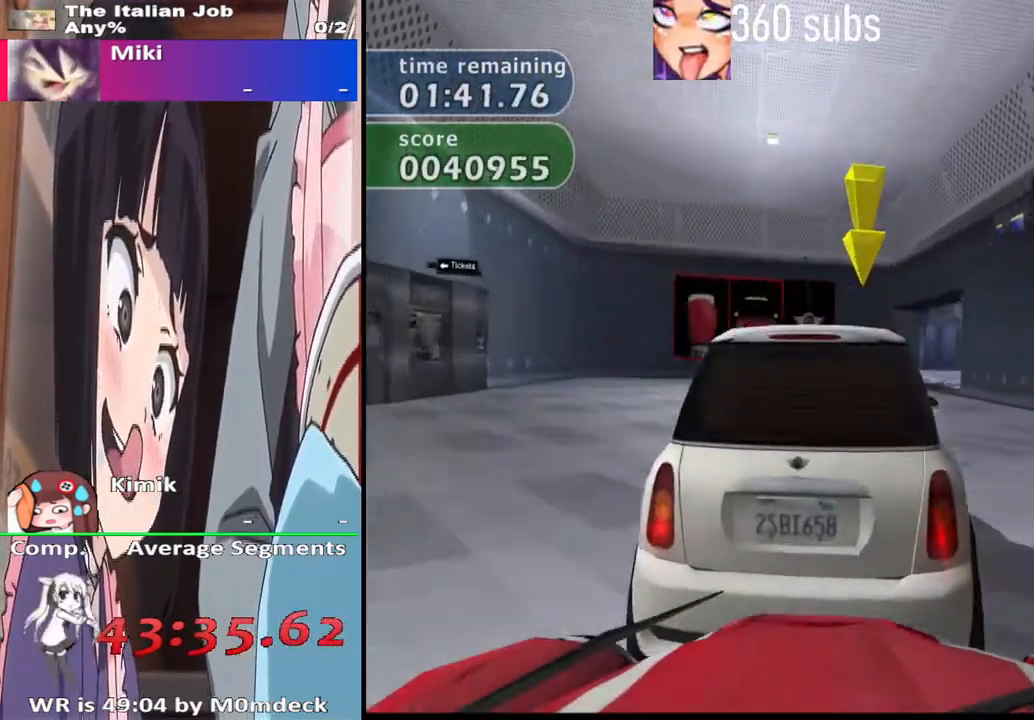
{"buttons": ["CROSS"], "left_stick": "center", "right_stick": "center", "events": [[433, "left_stick", "center"]]}
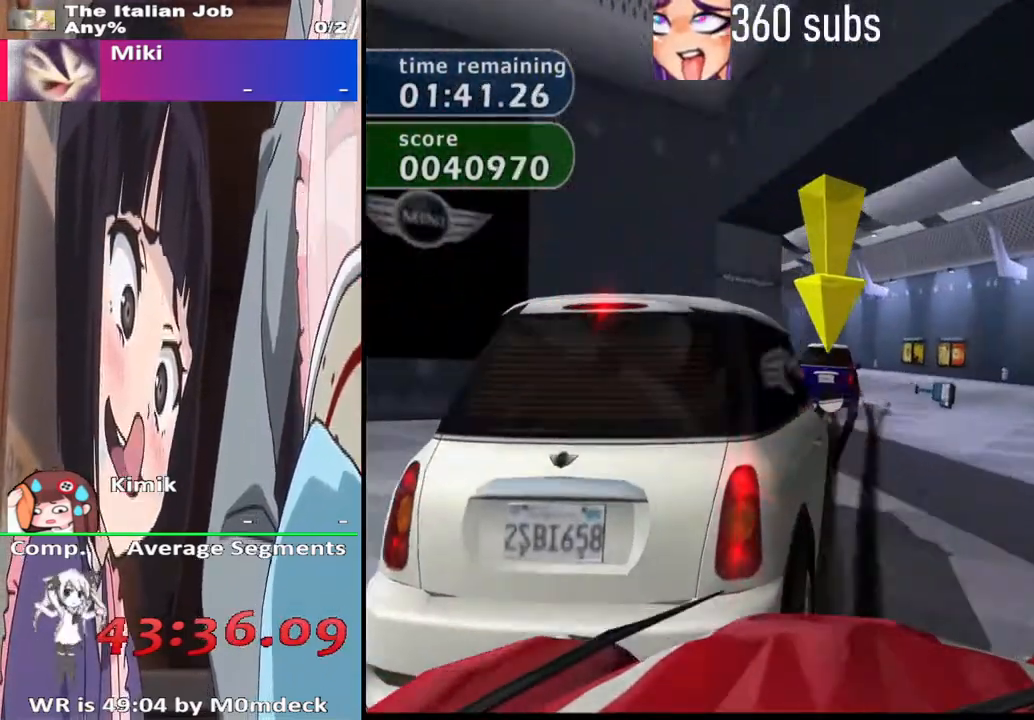
{"buttons": ["CROSS"], "left_stick": "up-left", "right_stick": "center", "events": [[100, "left_stick", "up-left"], [267, "left_stick", "center"], [333, "left_stick", "up-left"]]}
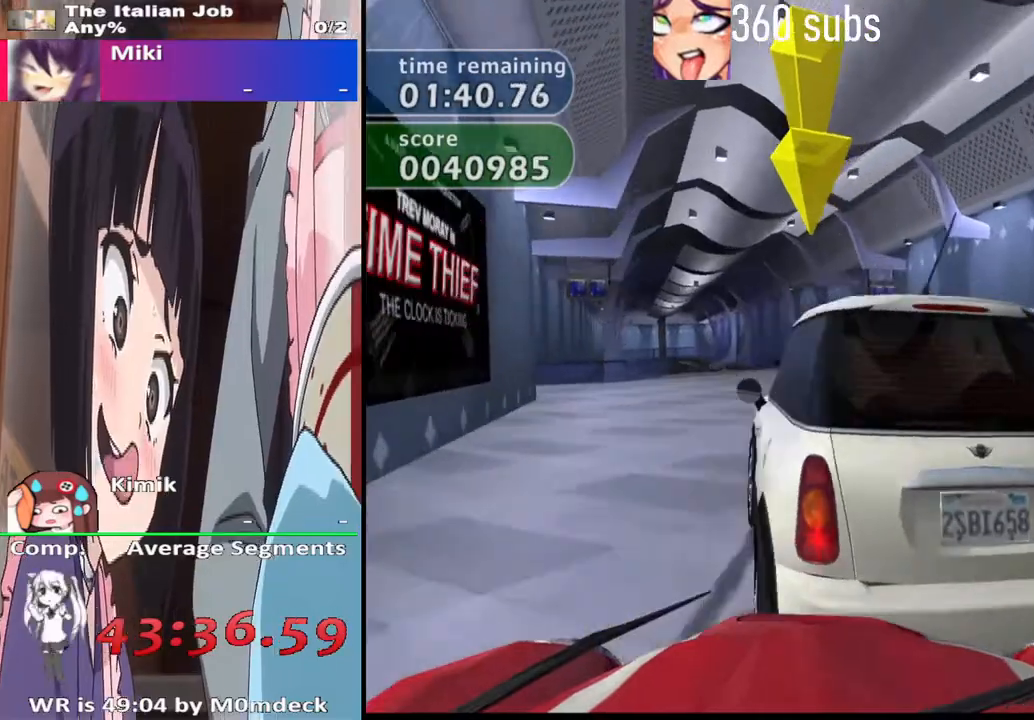
{"buttons": ["CROSS"], "left_stick": "center", "right_stick": "center", "events": [[67, "left_stick", "center"], [300, "left_stick", "right"], [433, "left_stick", "center"]]}
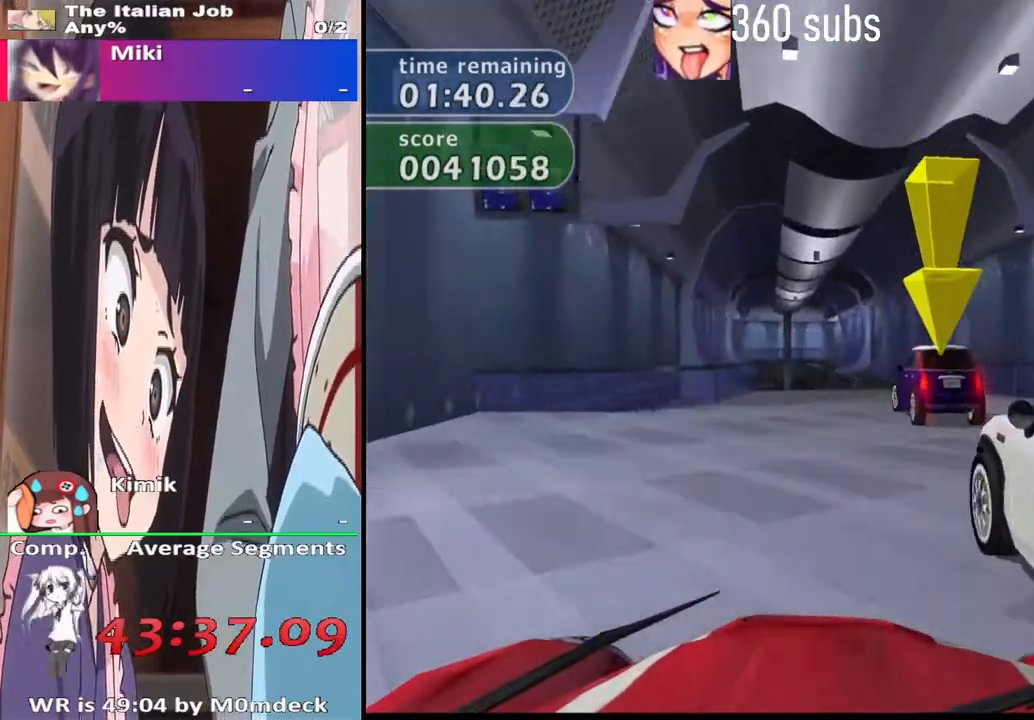
{"buttons": ["CROSS"], "left_stick": "center", "right_stick": "center", "events": []}
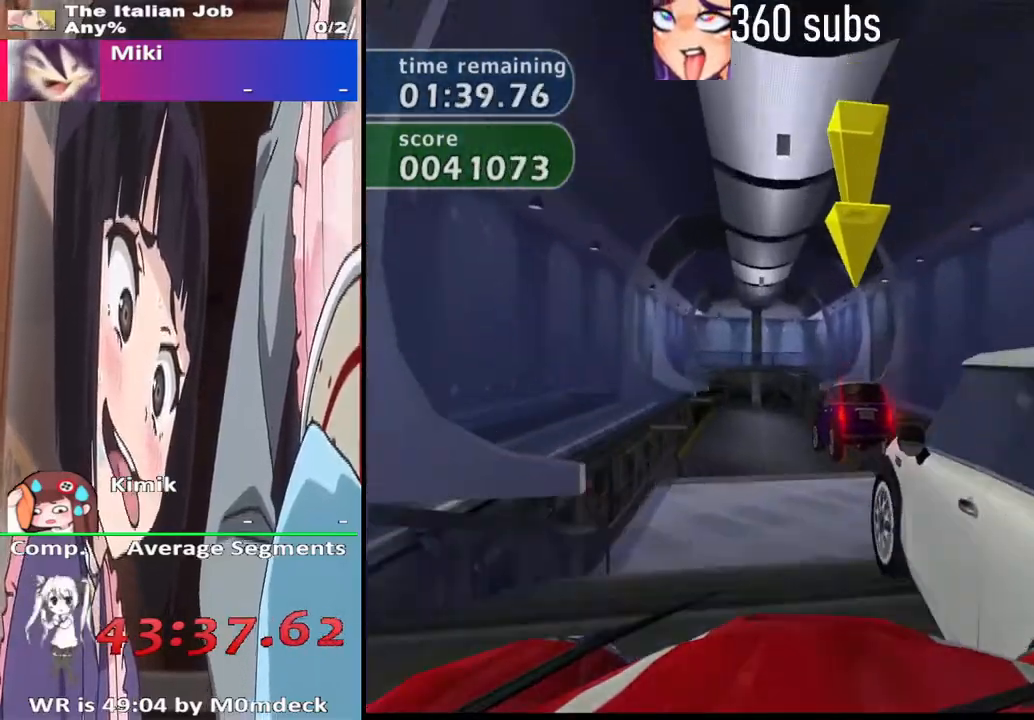
{"buttons": ["CROSS"], "left_stick": "center", "right_stick": "center", "events": []}
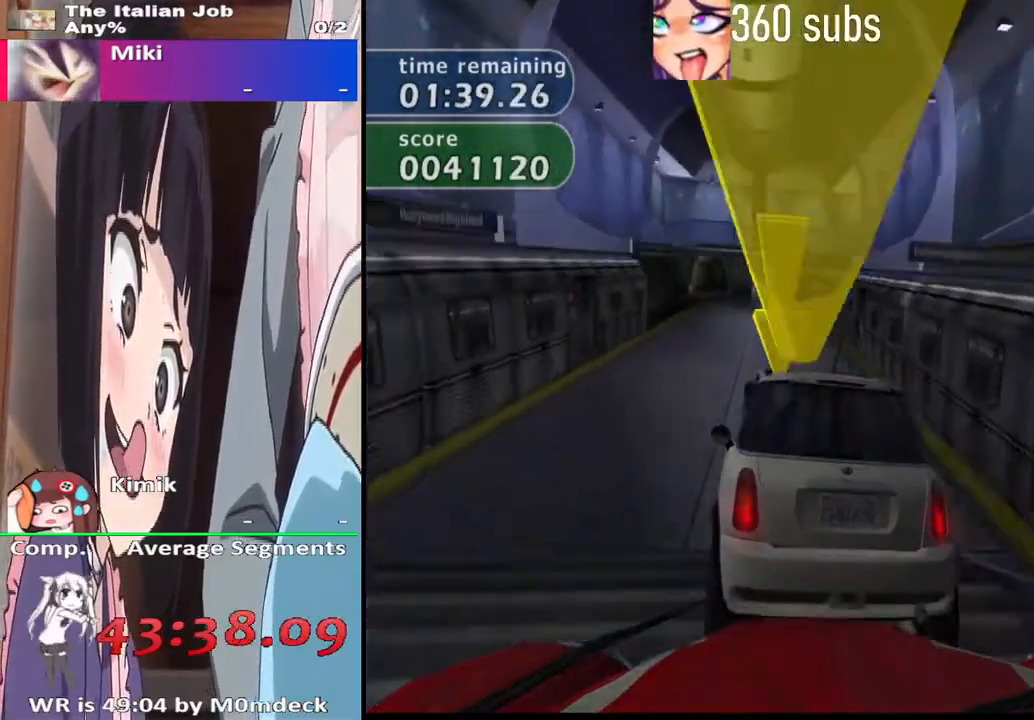
{"buttons": ["CROSS"], "left_stick": "left", "right_stick": "center", "events": [[67, "left_stick", "left"], [167, "left_stick", "up-left"], [267, "left_stick", "center"], [467, "left_stick", "left"]]}
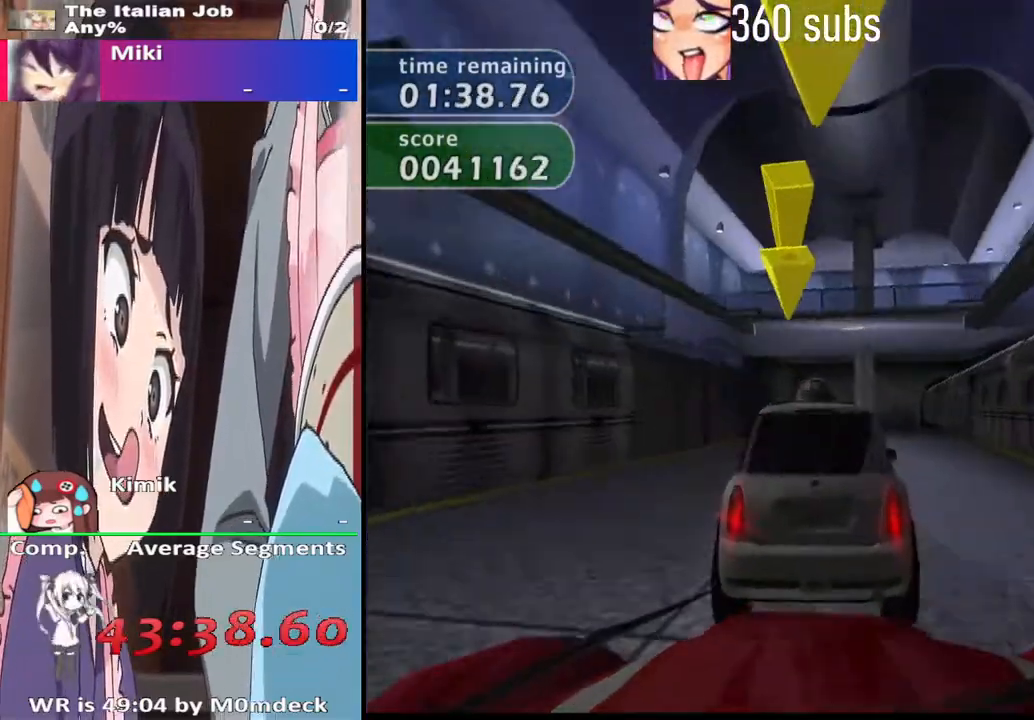
{"buttons": ["CROSS"], "left_stick": "center", "right_stick": "center", "events": [[133, "left_stick", "center"], [333, "left_stick", "right"], [500, "left_stick", "center"]]}
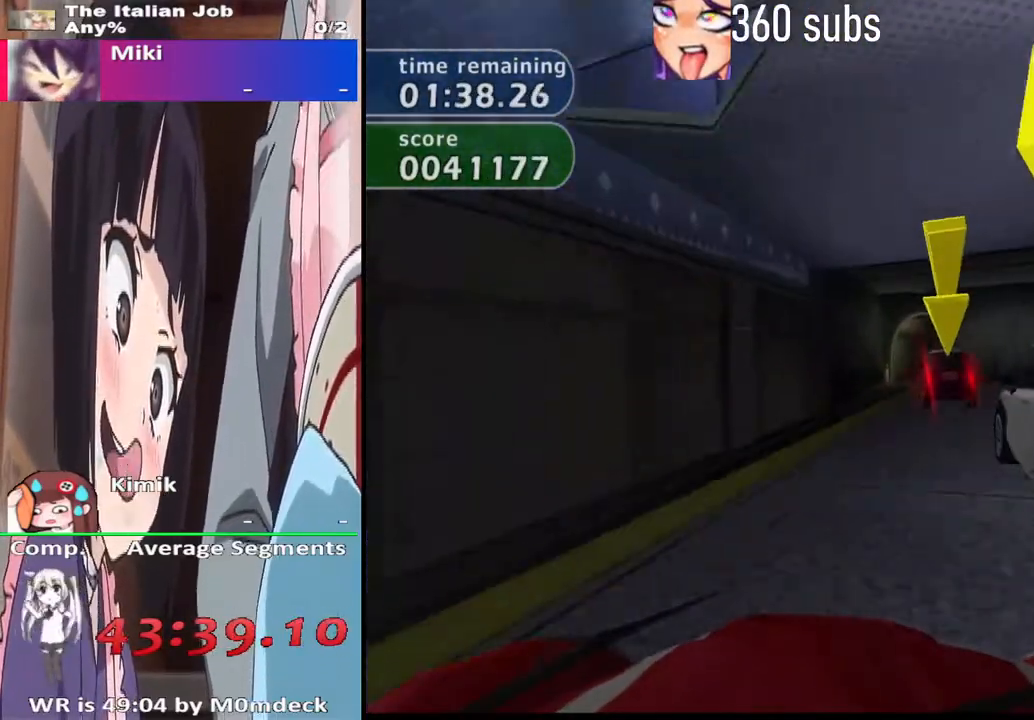
{"buttons": ["CROSS"], "left_stick": "center", "right_stick": "center", "events": [[267, "left_stick", "right"], [367, "left_stick", "center"]]}
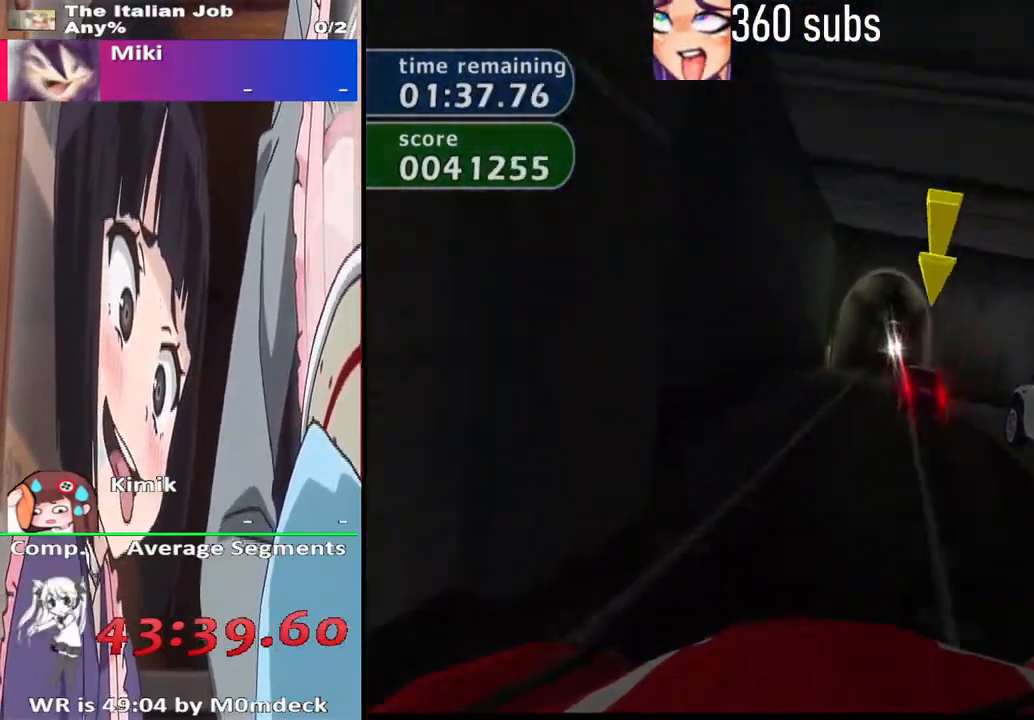
{"buttons": ["CROSS"], "left_stick": "center", "right_stick": "center", "events": [[33, "left_stick", "right"], [267, "left_stick", "center"]]}
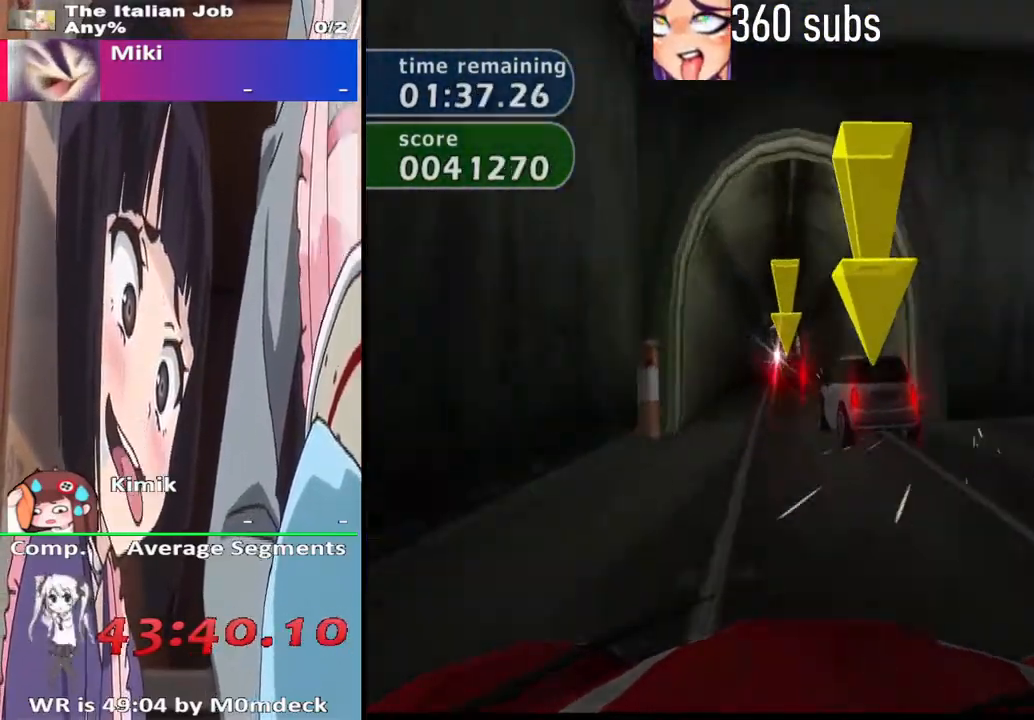
{"buttons": ["CROSS"], "left_stick": "center", "right_stick": "center", "events": [[67, "left_stick", "up-left"], [233, "left_stick", "center"]]}
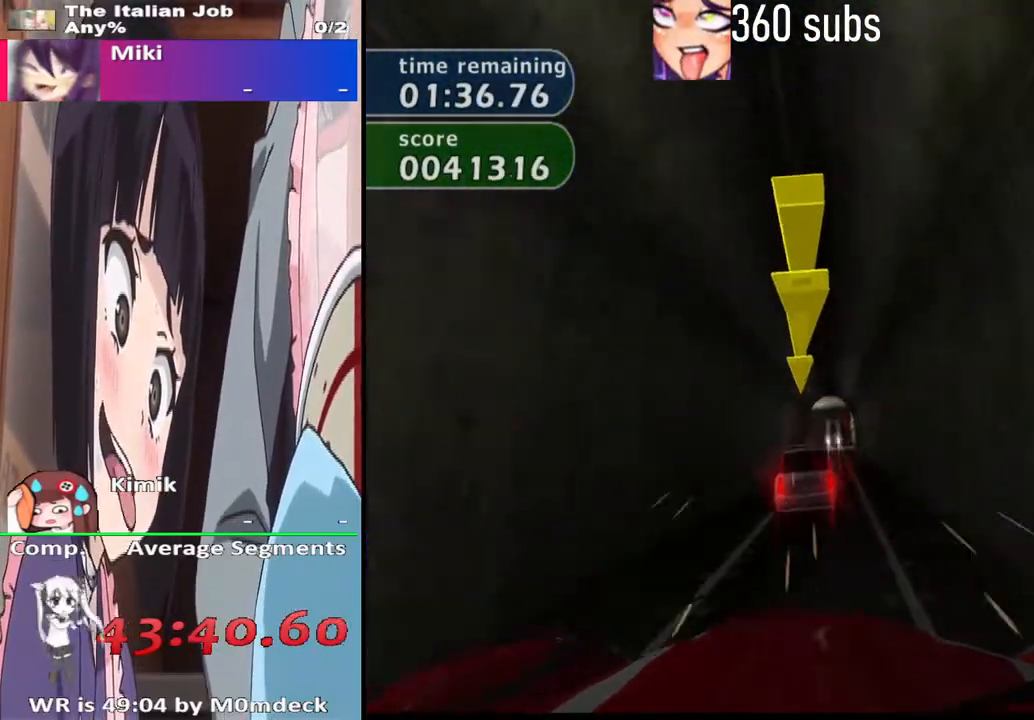
{"buttons": ["CROSS"], "left_stick": "center", "right_stick": "center", "events": [[33, "left_stick", "right"], [133, "left_stick", "center"]]}
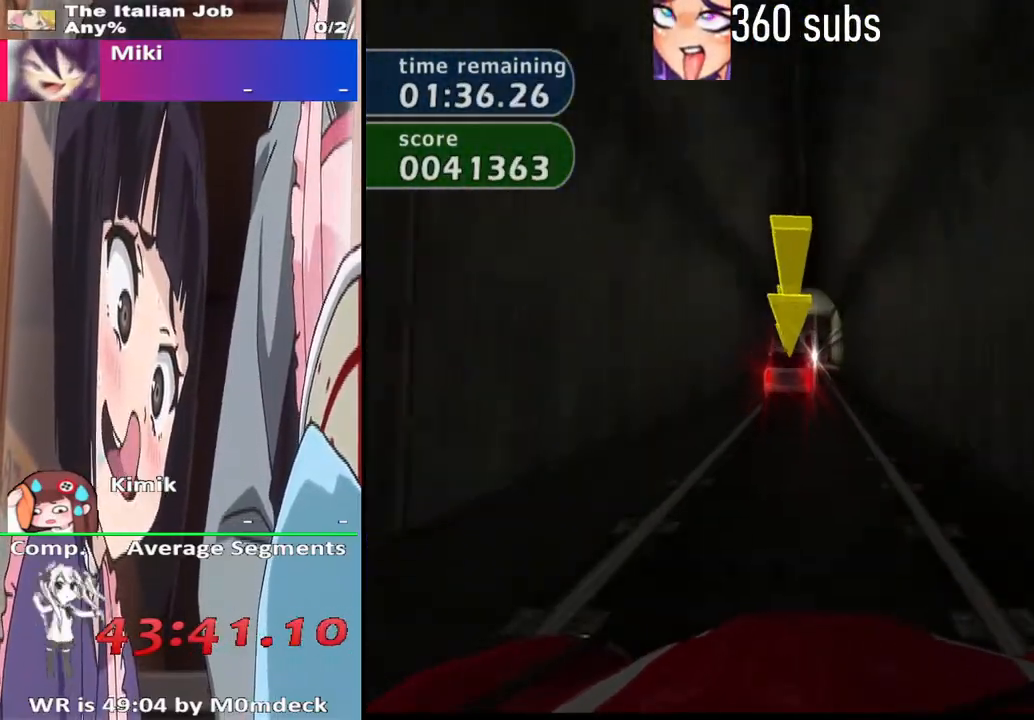
{"buttons": ["CROSS"], "left_stick": "center", "right_stick": "center", "events": []}
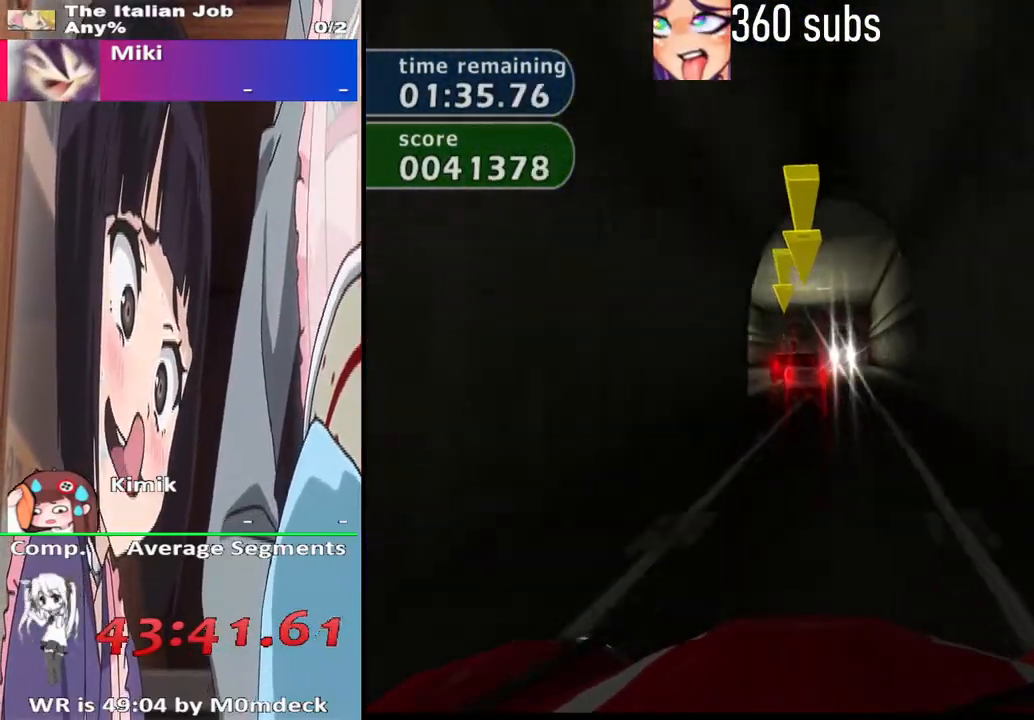
{"buttons": ["CROSS"], "left_stick": "center", "right_stick": "center", "events": []}
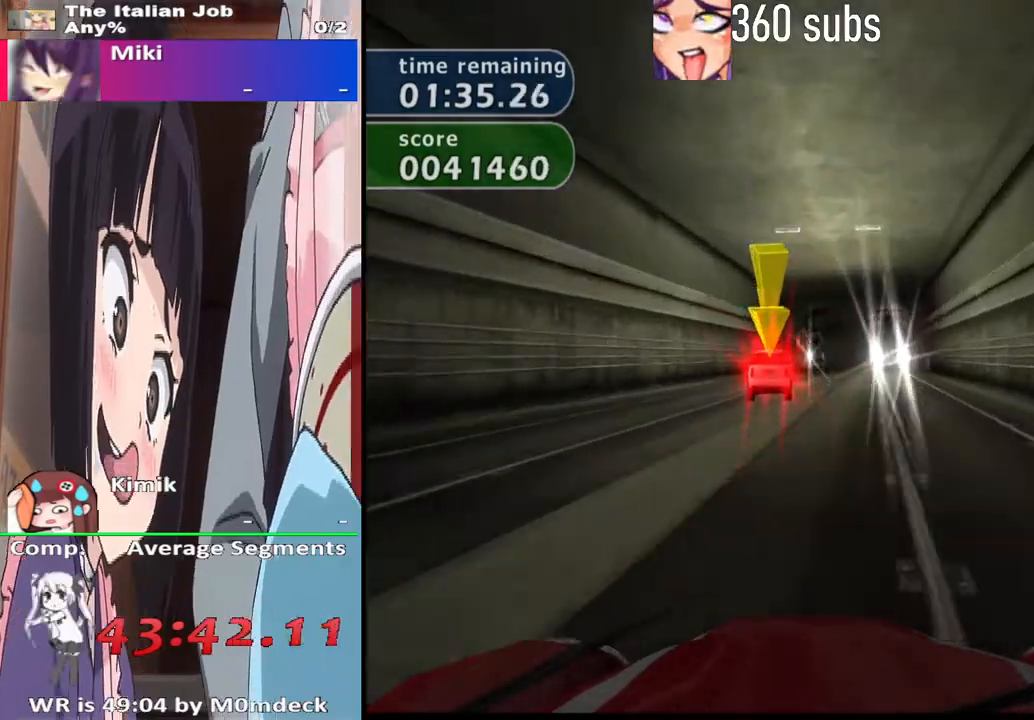
{"buttons": ["CROSS"], "left_stick": "center", "right_stick": "center", "events": [[300, "left_stick", "right"], [367, "left_stick", "center"]]}
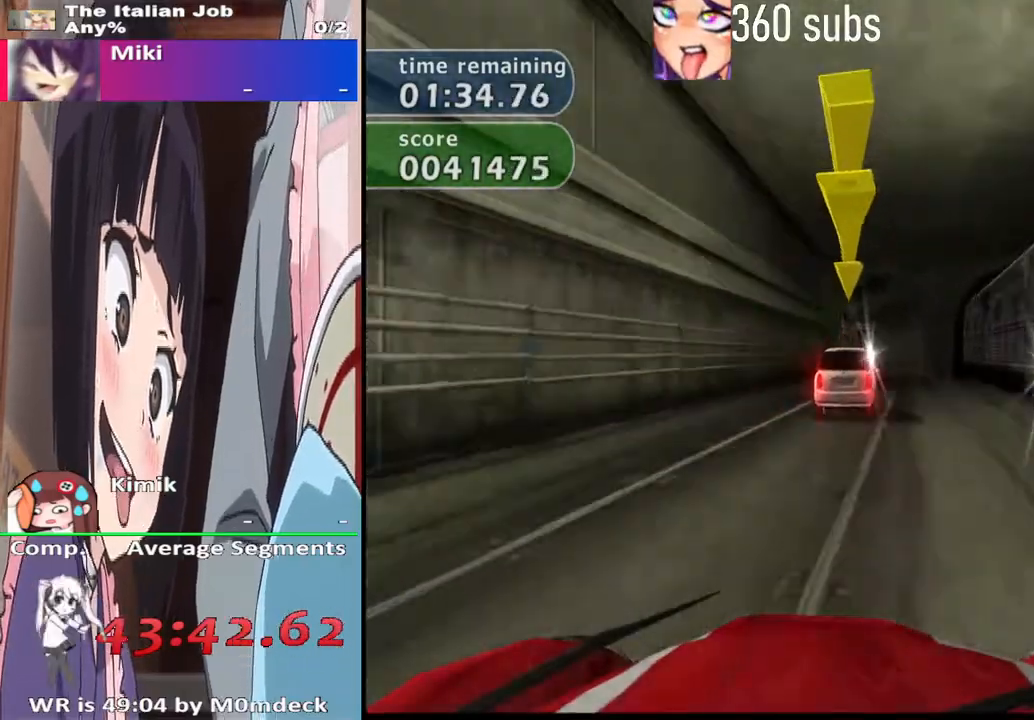
{"buttons": ["CROSS"], "left_stick": "center", "right_stick": "center", "events": [[133, "left_stick", "right"], [233, "left_stick", "center"], [367, "left_stick", "left"], [500, "left_stick", "center"]]}
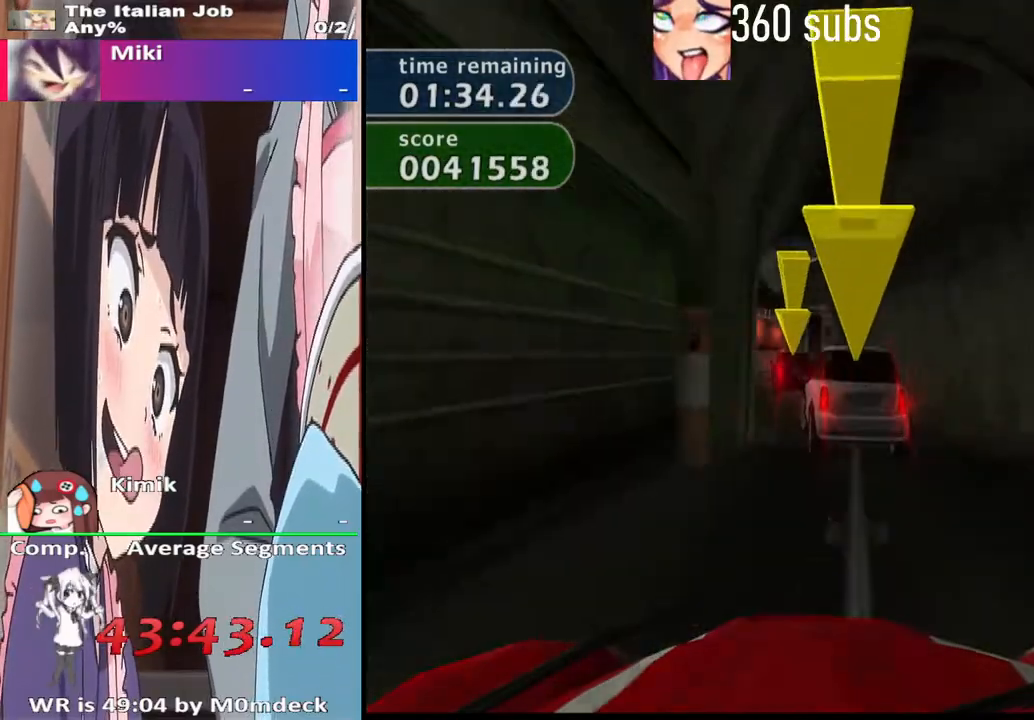
{"buttons": ["CROSS"], "left_stick": "center", "right_stick": "center", "events": [[167, "left_stick", "up-left"], [333, "left_stick", "center"]]}
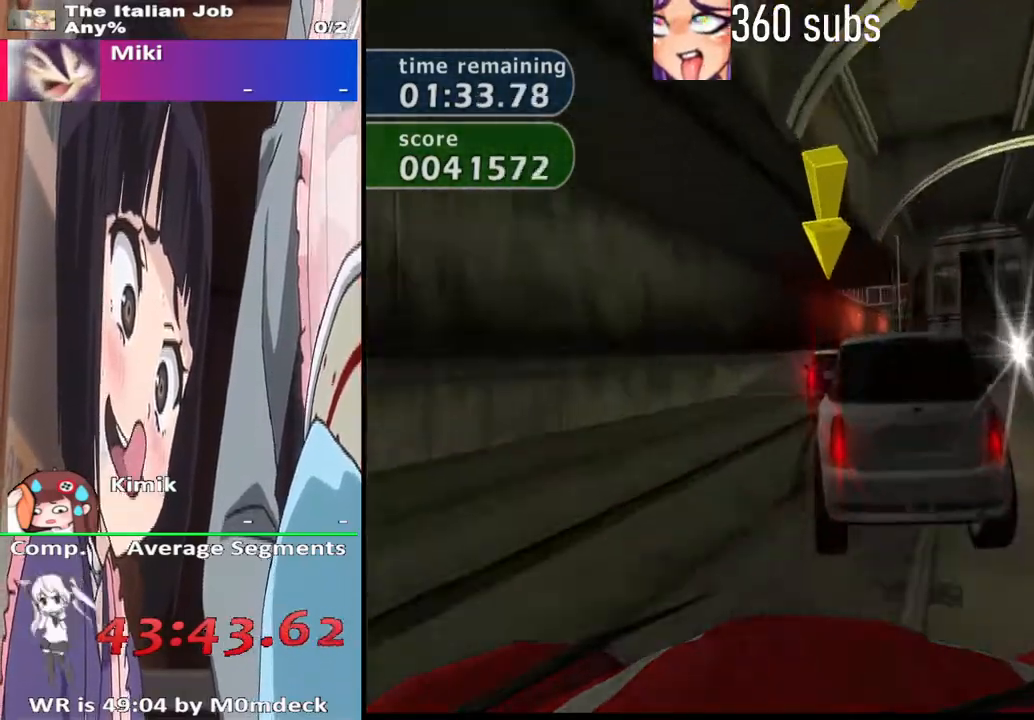
{"buttons": ["CROSS"], "left_stick": "center", "right_stick": "center", "events": [[67, "left_stick", "right"], [200, "left_stick", "center"], [400, "left_stick", "right"], [500, "left_stick", "center"]]}
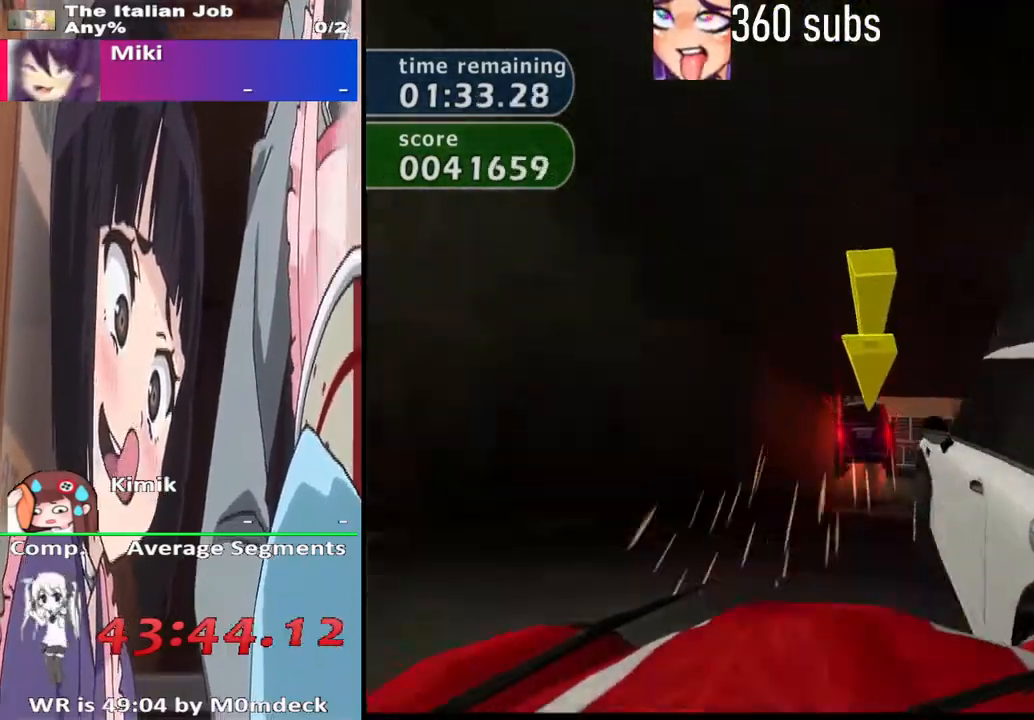
{"buttons": ["CROSS"], "left_stick": "center", "right_stick": "center", "events": []}
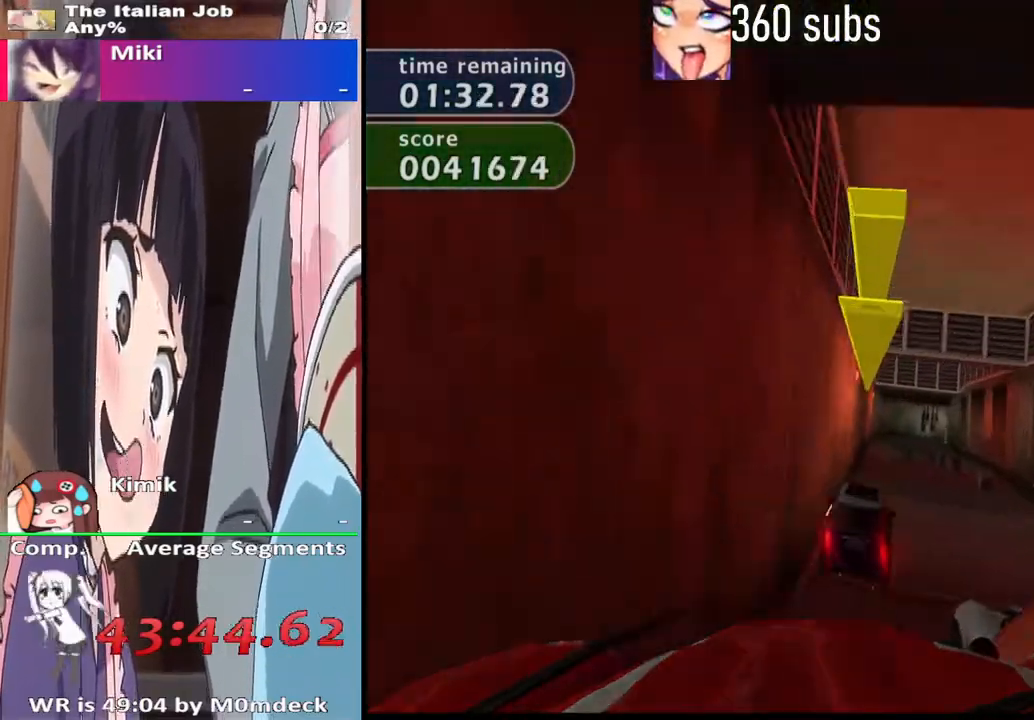
{"buttons": ["CROSS"], "left_stick": "center", "right_stick": "center", "events": [[100, "left_stick", "right"], [167, "left_stick", "center"]]}
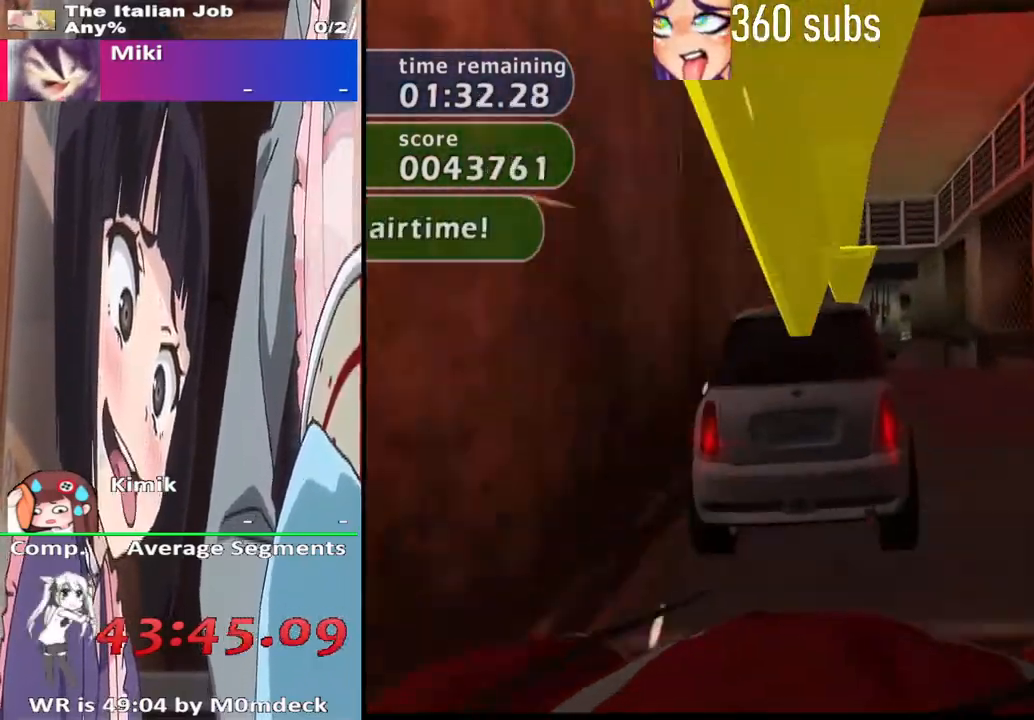
{"buttons": ["CROSS"], "left_stick": "center", "right_stick": "center", "events": [[267, "left_stick", "right"], [500, "left_stick", "center"]]}
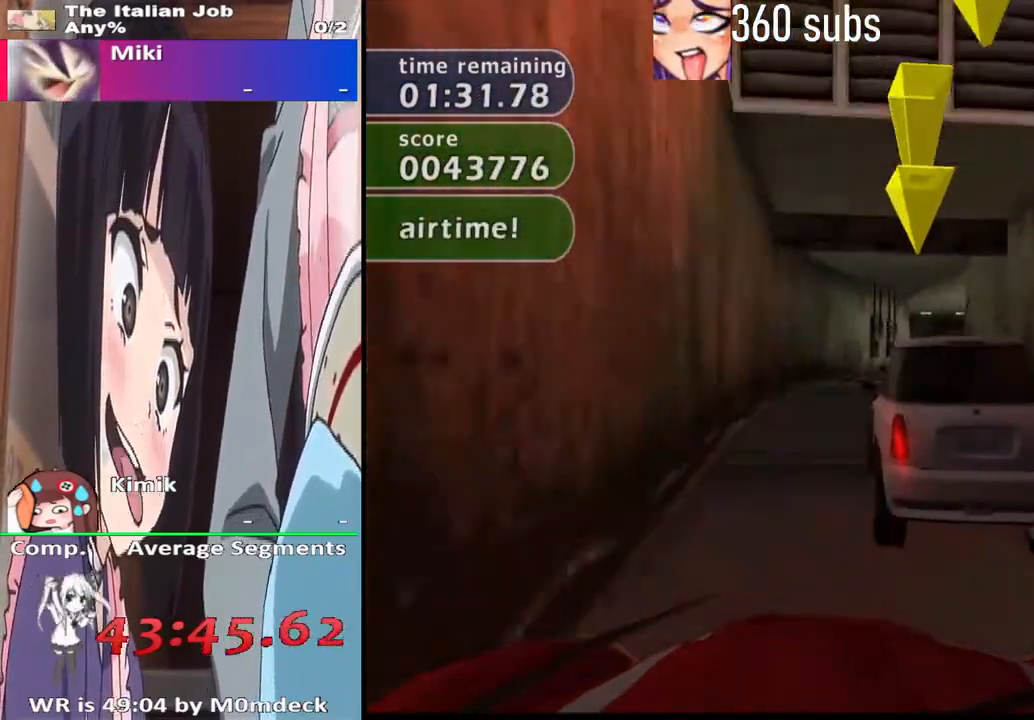
{"buttons": ["CROSS"], "left_stick": "center", "right_stick": "center", "events": [[267, "left_stick", "right"], [433, "left_stick", "center"]]}
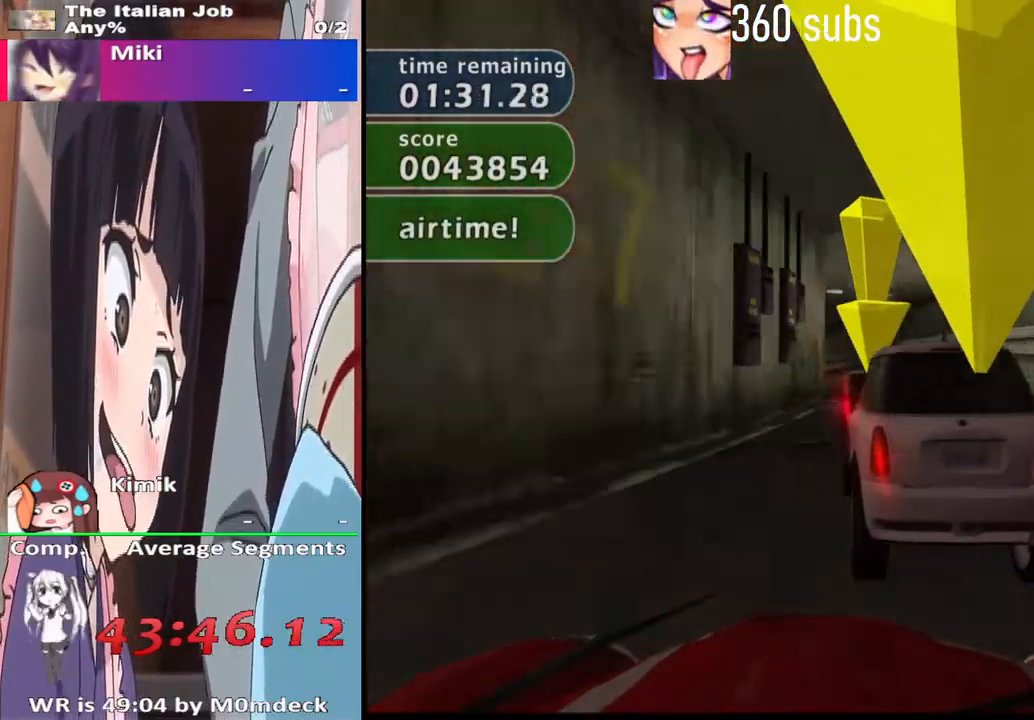
{"buttons": ["CROSS"], "left_stick": "center", "right_stick": "center", "events": [[267, "left_stick", "left"], [500, "left_stick", "center"]]}
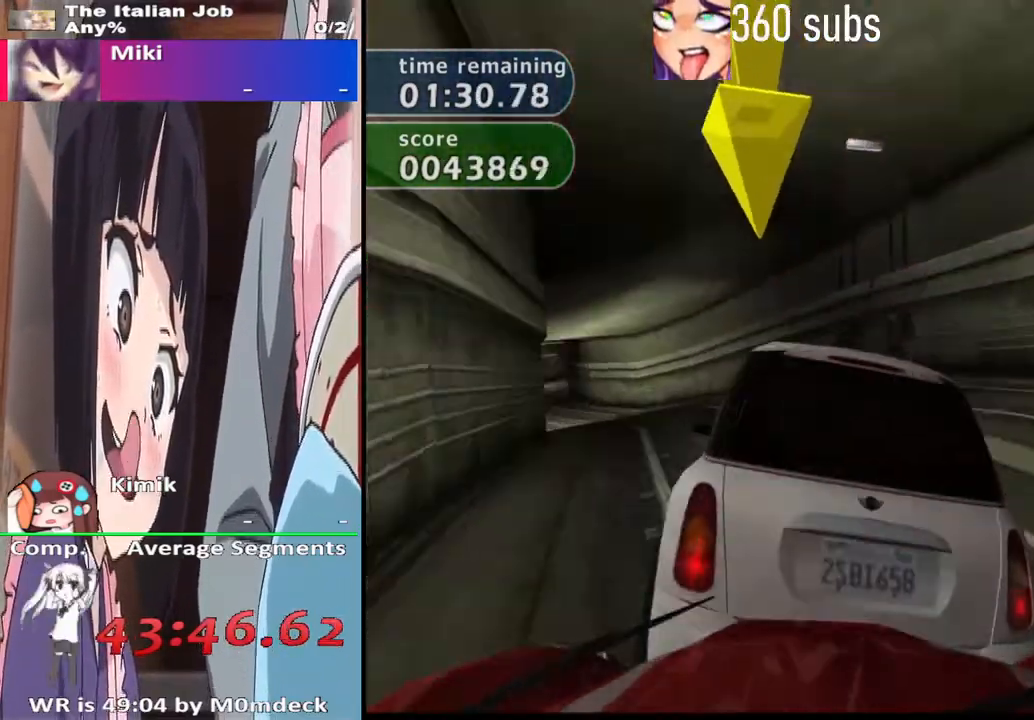
{"buttons": ["CROSS"], "left_stick": "center", "right_stick": "center", "events": [[167, "left_stick", "left"], [433, "left_stick", "center"]]}